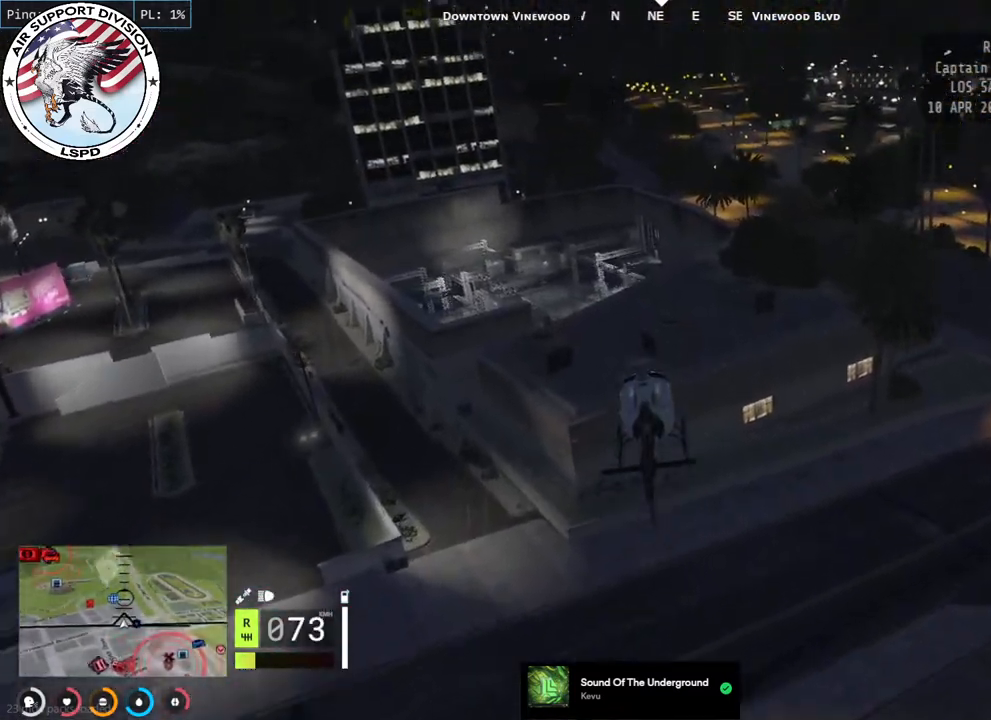
Gameplay with keyboard and mouse; each line is a JSON object with the keys and mouse buttons held at the frame after it. "events" lists presses ("down") and releases ("up") of "a", "ctrl", "d", "e", "q", "s", "shift", "space", "w", "mouse_left", "mouse_wheel", "mouse_right", "mouse_mb4" and "mouse_mb5" between this image and that frame as [ms after this image, input, new state], when the widget could be followed in between. "mouse_left", "mouse_wheel", "mouse_right", "mouse_mb4", "mouse_mb5" = the "left", "wheel", "right", "mb4", "mb5" buttons of the "mouse" list. No other keys are recorded. "wheel" means that the mouse wheel is clicked or scrolled. Mouse movement is not recorded.
{"keys": ["w"], "mouse": ["left"], "events": []}
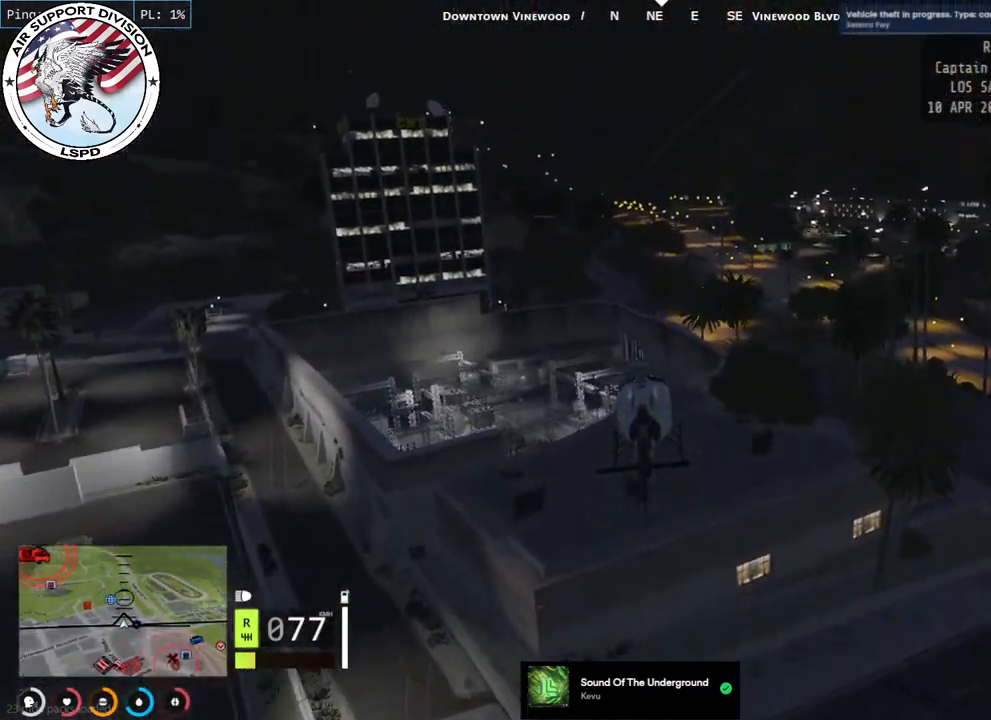
{"keys": ["w"], "mouse": ["left"], "events": []}
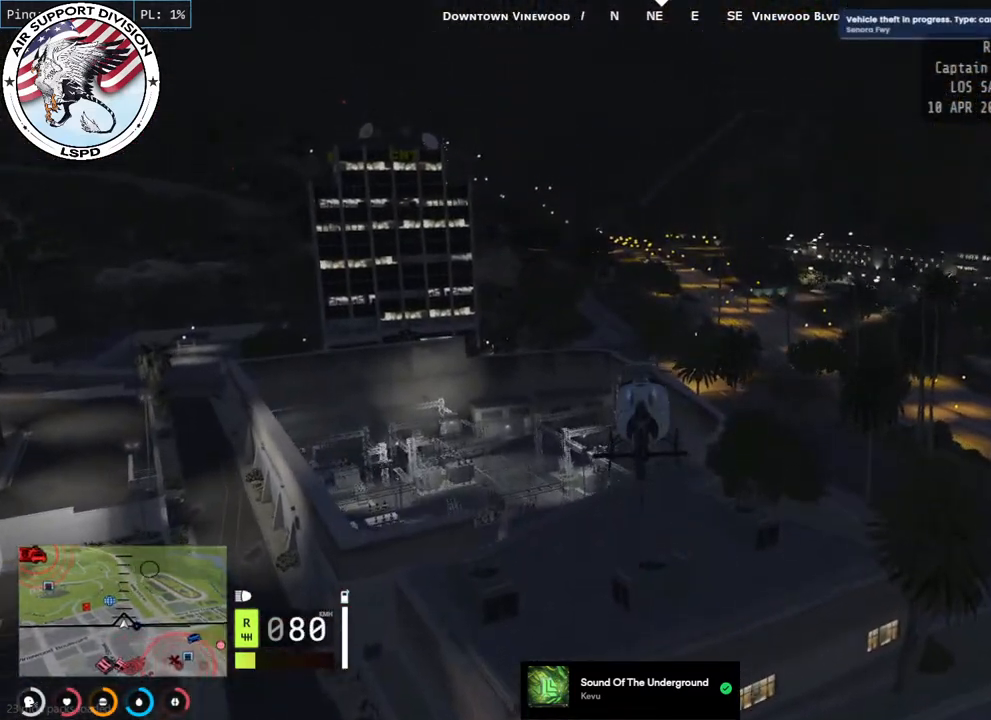
{"keys": ["w"], "mouse": ["left"], "events": []}
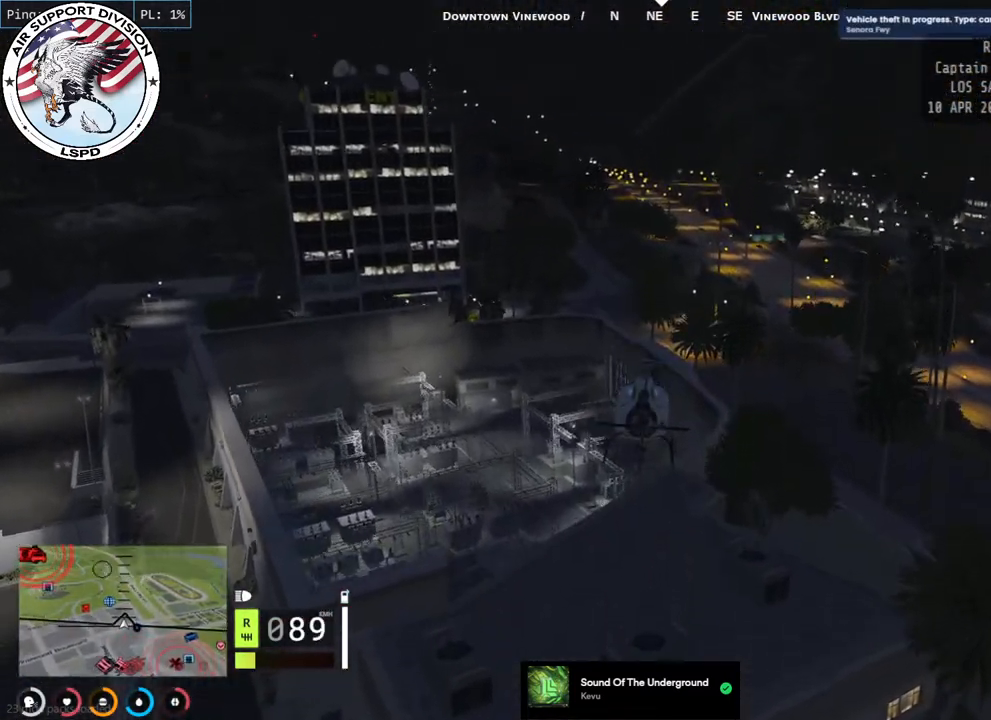
{"keys": ["w"], "mouse": ["left"], "events": [[67, "a", "down"], [217, "a", "up"]]}
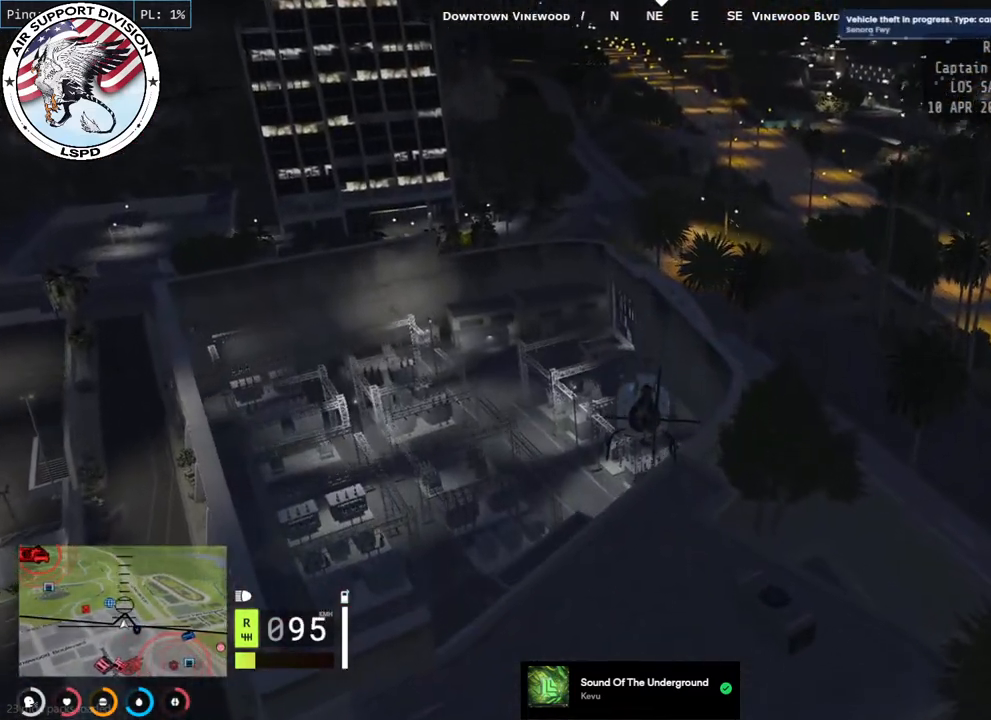
{"keys": ["w"], "mouse": ["left"], "events": [[184, "a", "down"], [250, "a", "up"]]}
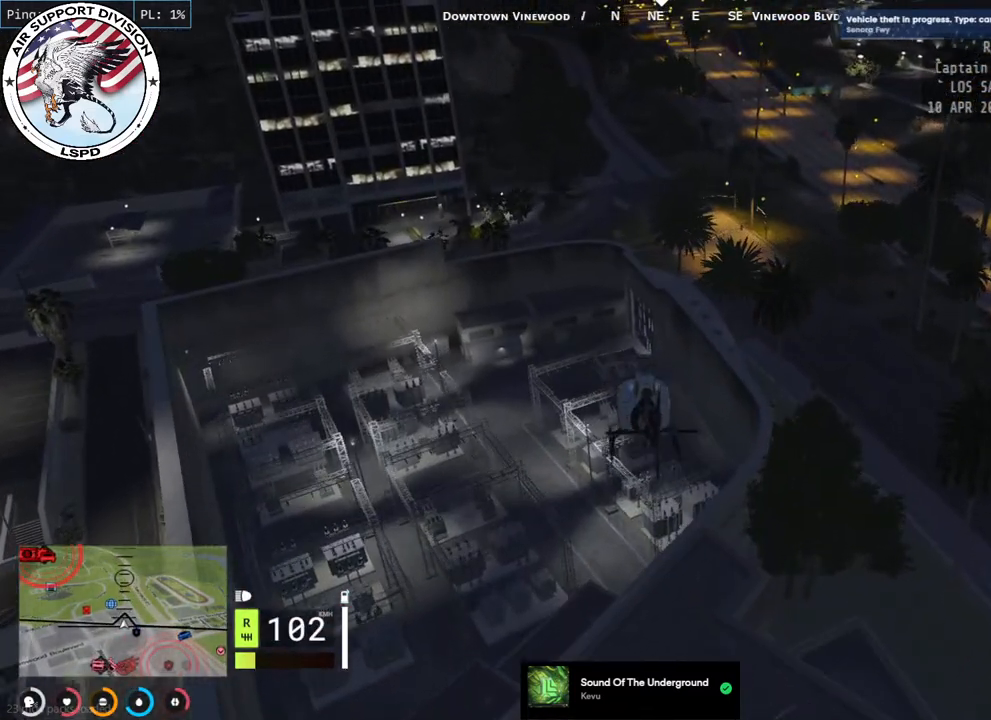
{"keys": ["w"], "mouse": ["left"], "events": []}
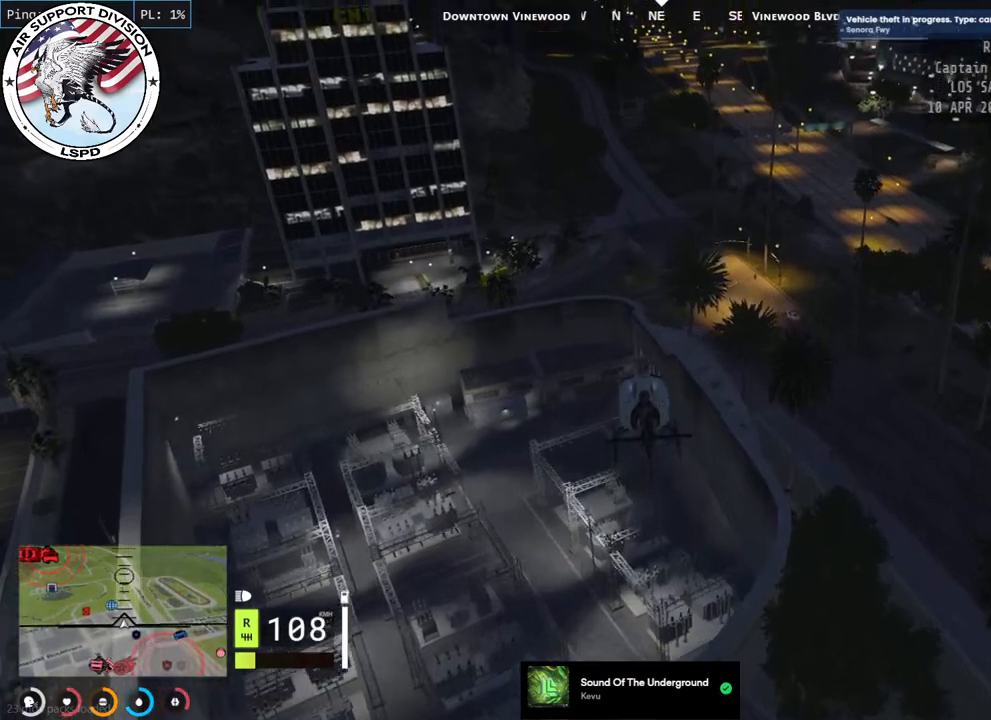
{"keys": ["w"], "mouse": ["left"], "events": []}
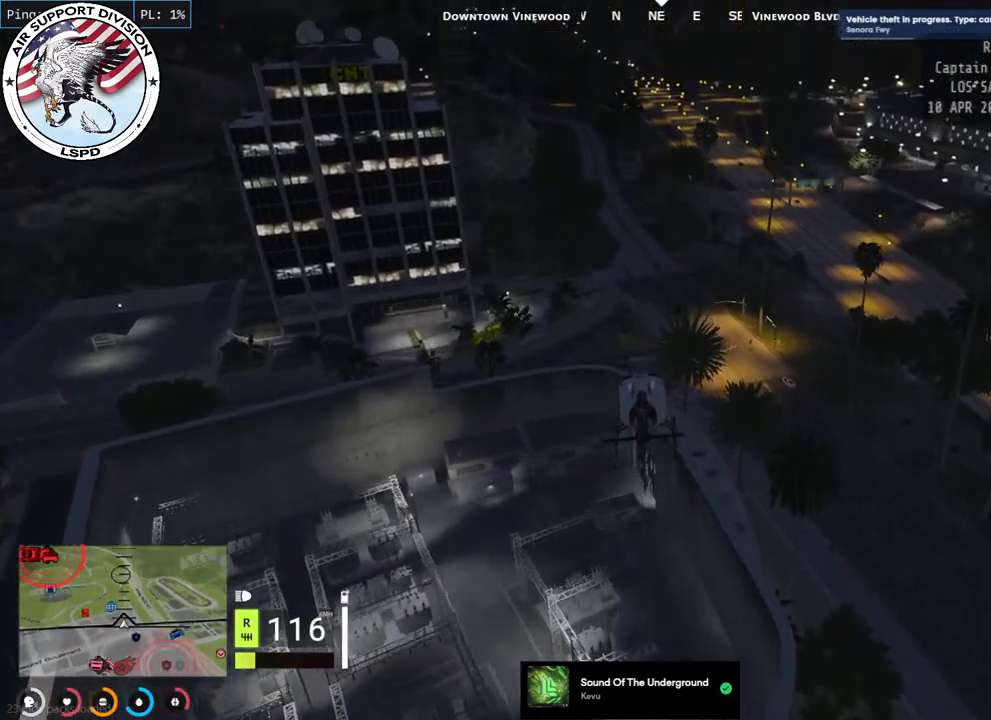
{"keys": ["w"], "mouse": ["left"], "events": []}
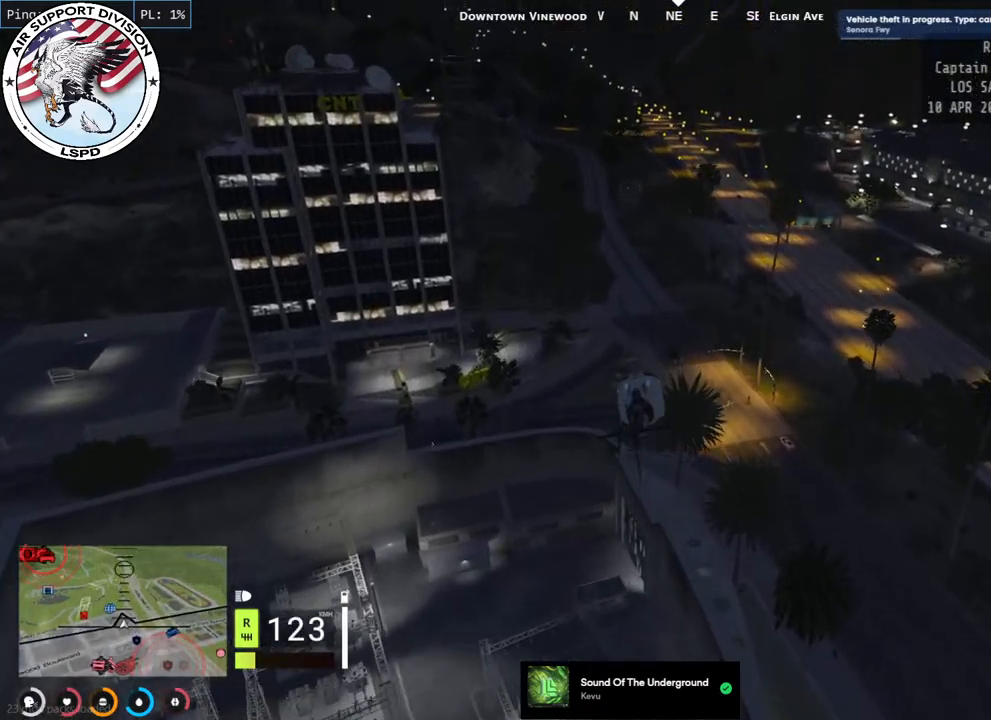
{"keys": ["a", "w"], "mouse": [], "events": [[434, "mouse_left", "up"], [500, "a", "down"]]}
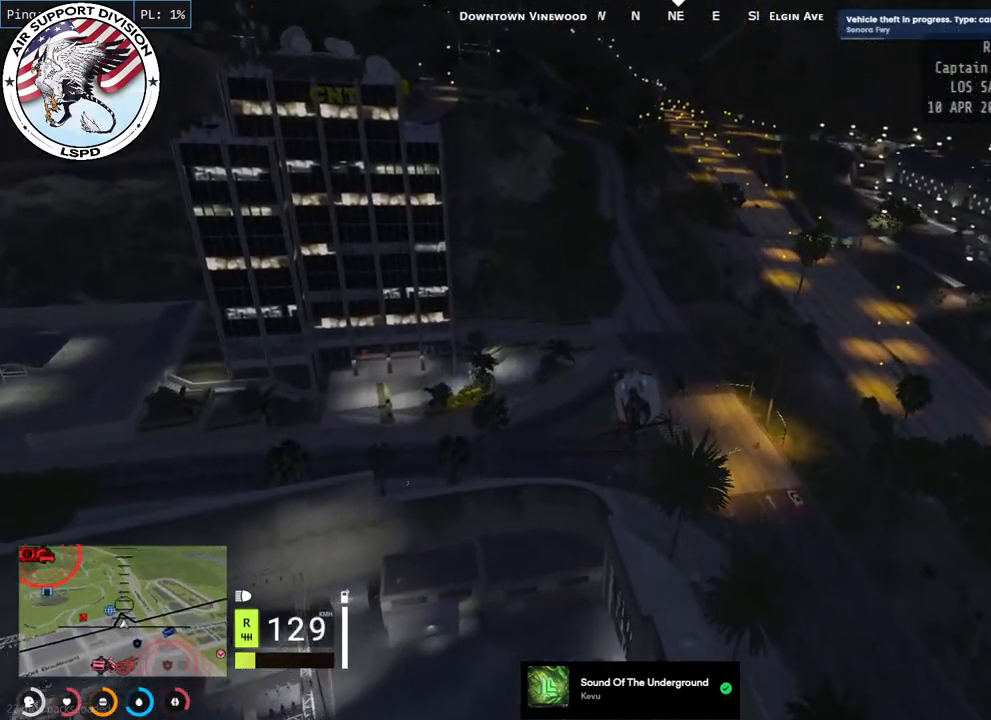
{"keys": ["d", "w"], "mouse": [], "events": [[117, "mouse_left", "down"], [434, "a", "up"], [484, "mouse_left", "up"], [500, "d", "down"]]}
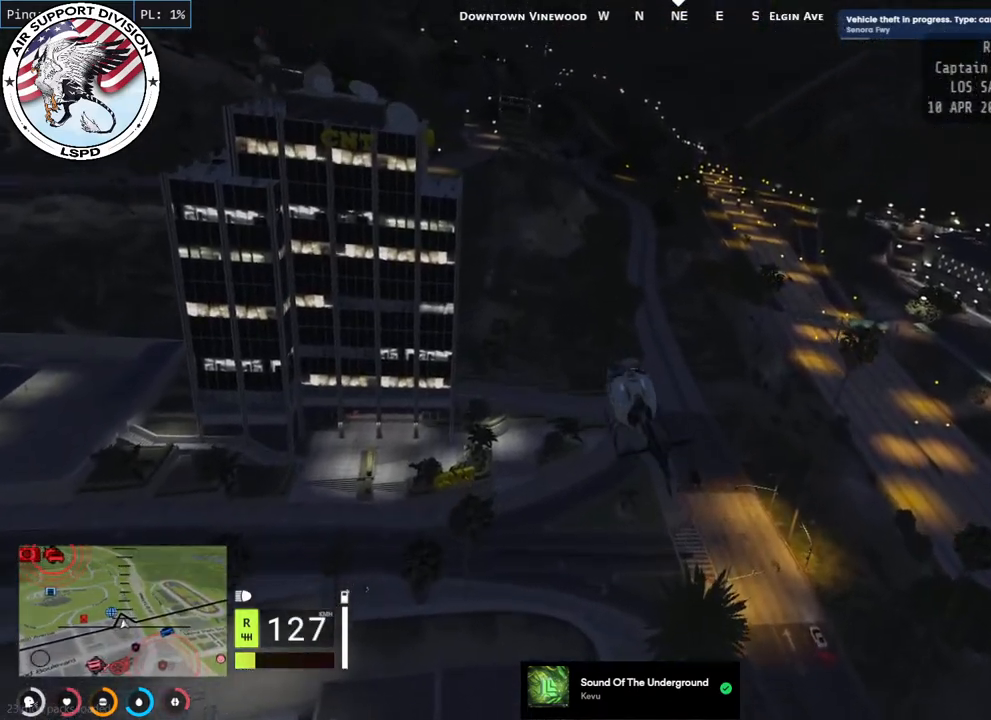
{"keys": ["w"], "mouse": ["left"], "events": [[184, "d", "up"], [267, "mouse_left", "down"]]}
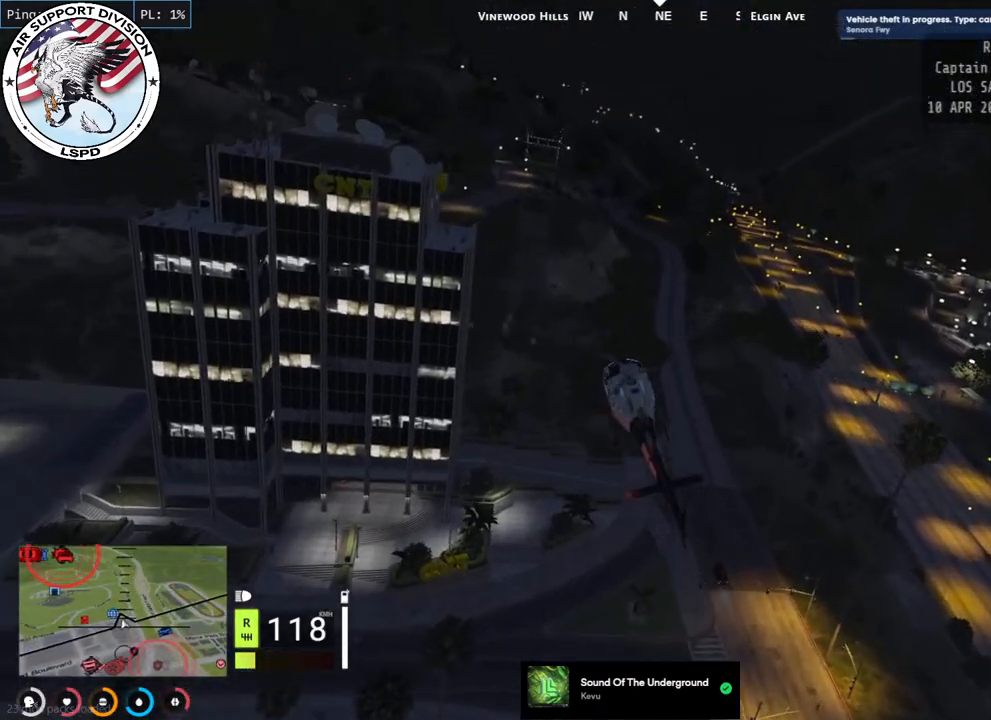
{"keys": ["w"], "mouse": [], "events": [[17, "mouse_left", "up"]]}
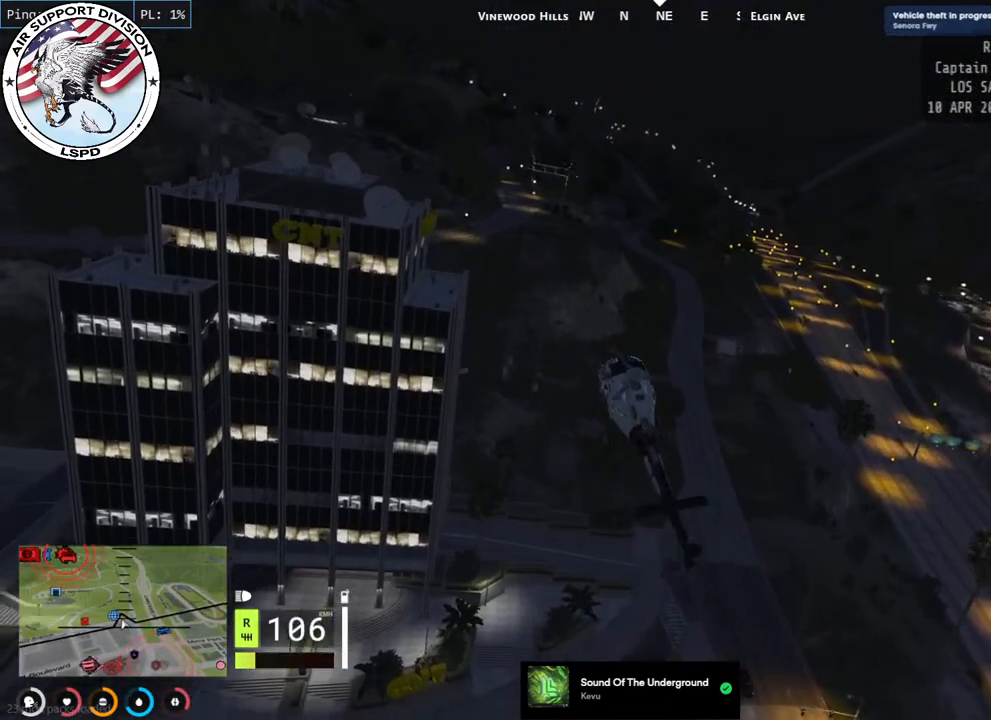
{"keys": [], "mouse": [], "events": [[134, "w", "up"]]}
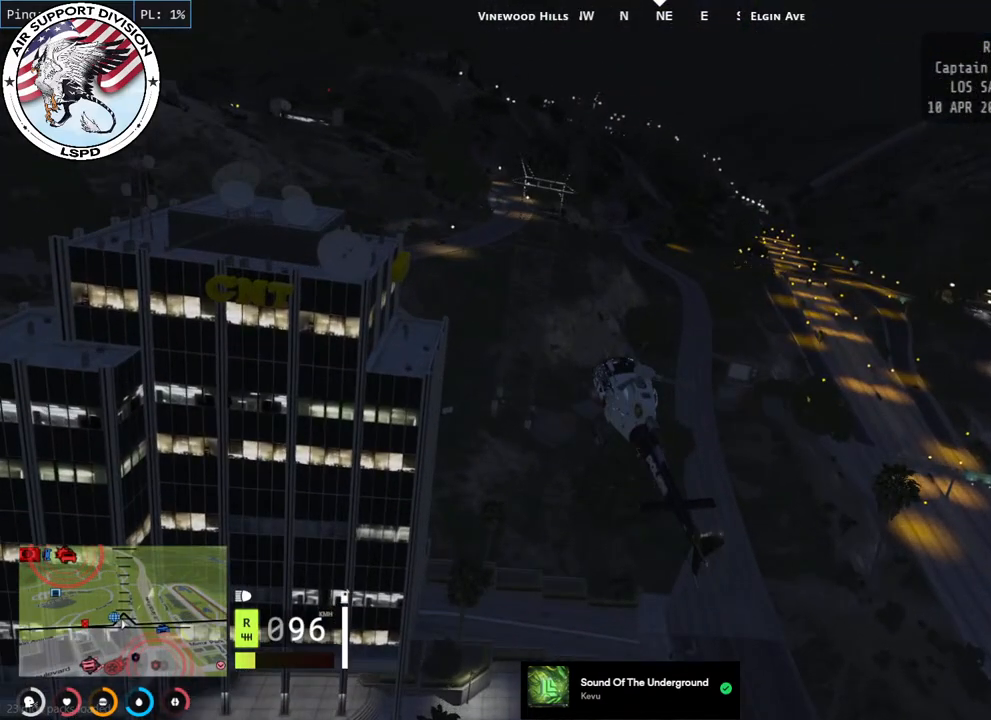
{"keys": [], "mouse": [], "events": []}
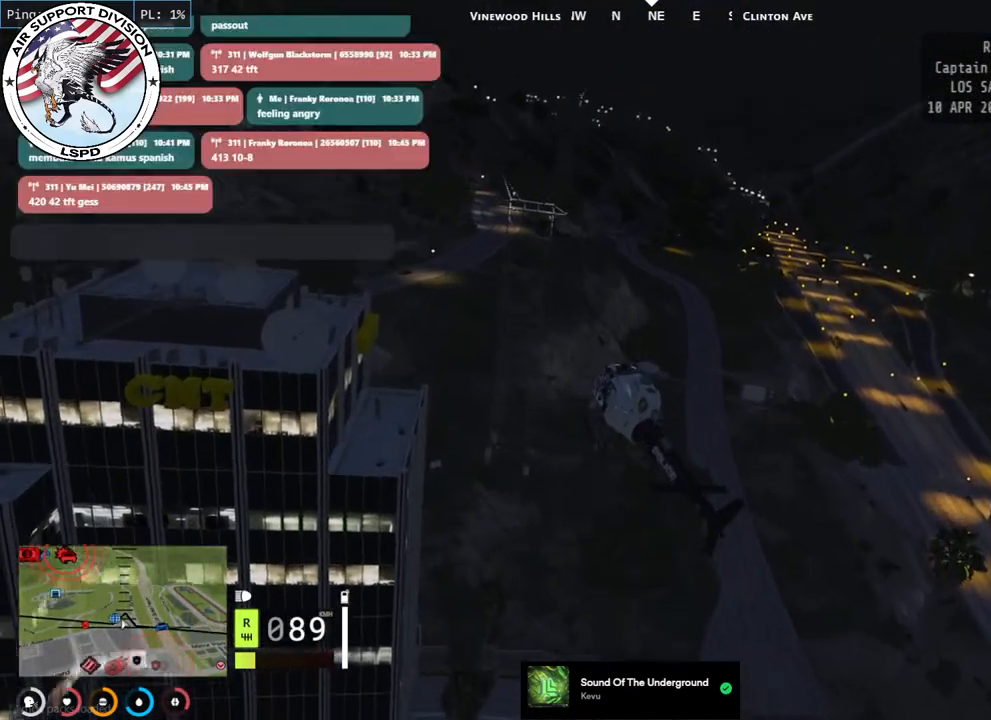
{"keys": [], "mouse": [], "events": []}
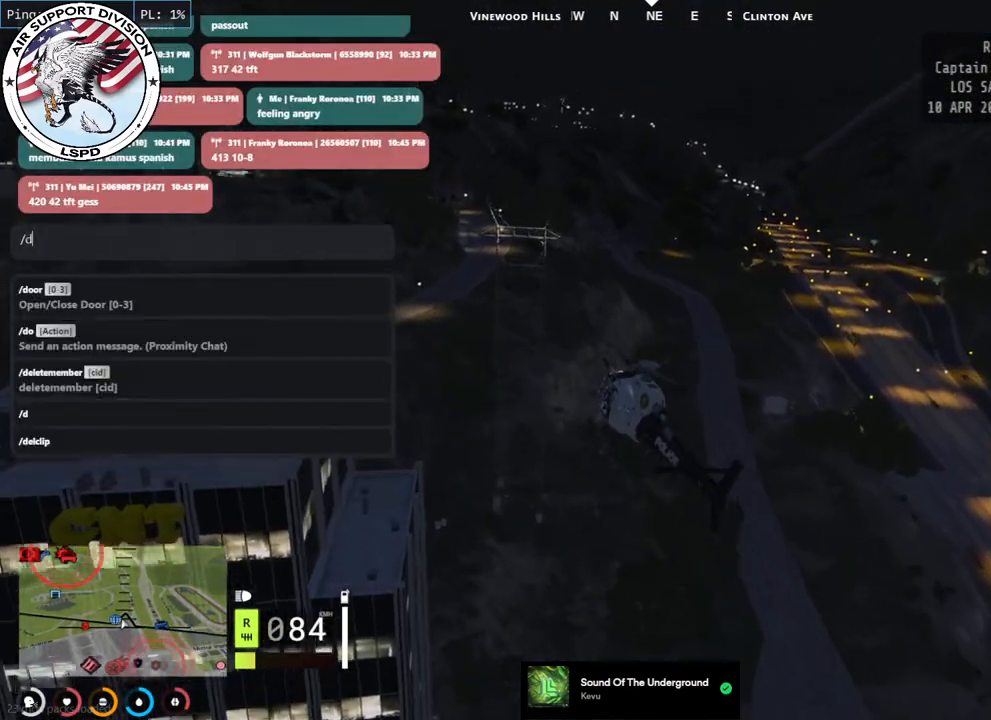
{"keys": [], "mouse": [], "events": []}
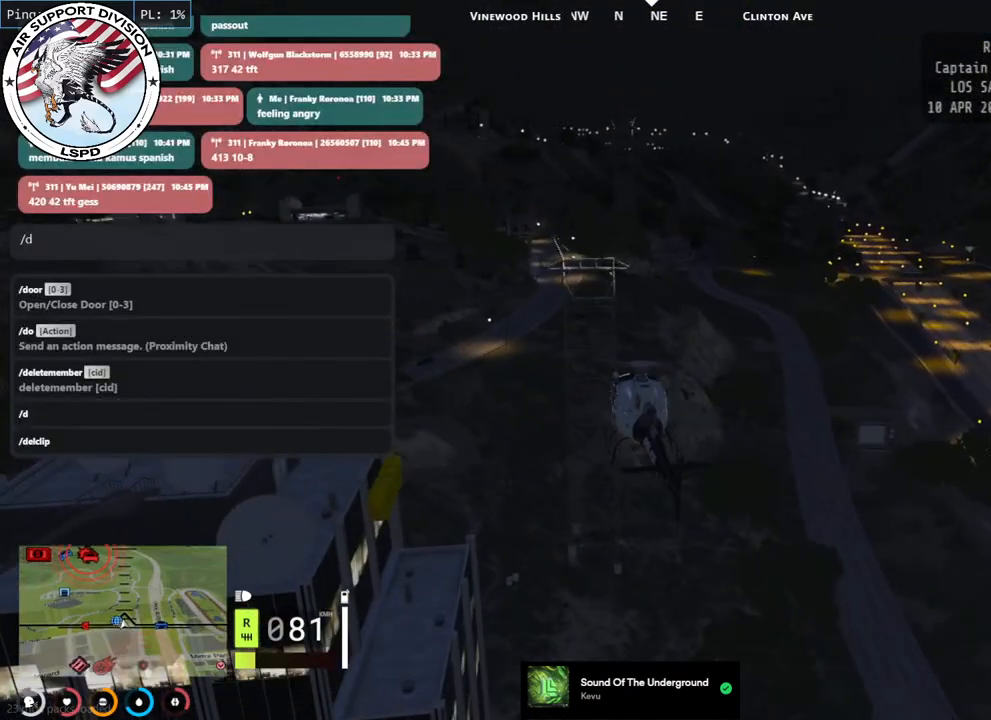
{"keys": [], "mouse": [], "events": [[167, "mouse_wheel", "down"], [284, "mouse_wheel", "up"]]}
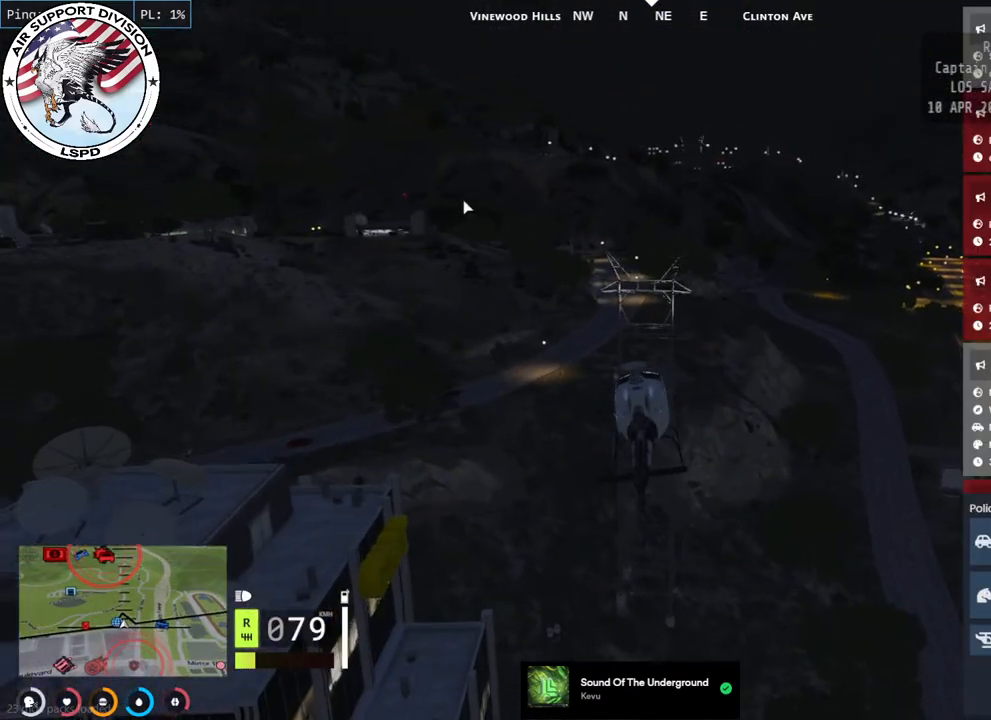
{"keys": [], "mouse": [], "events": []}
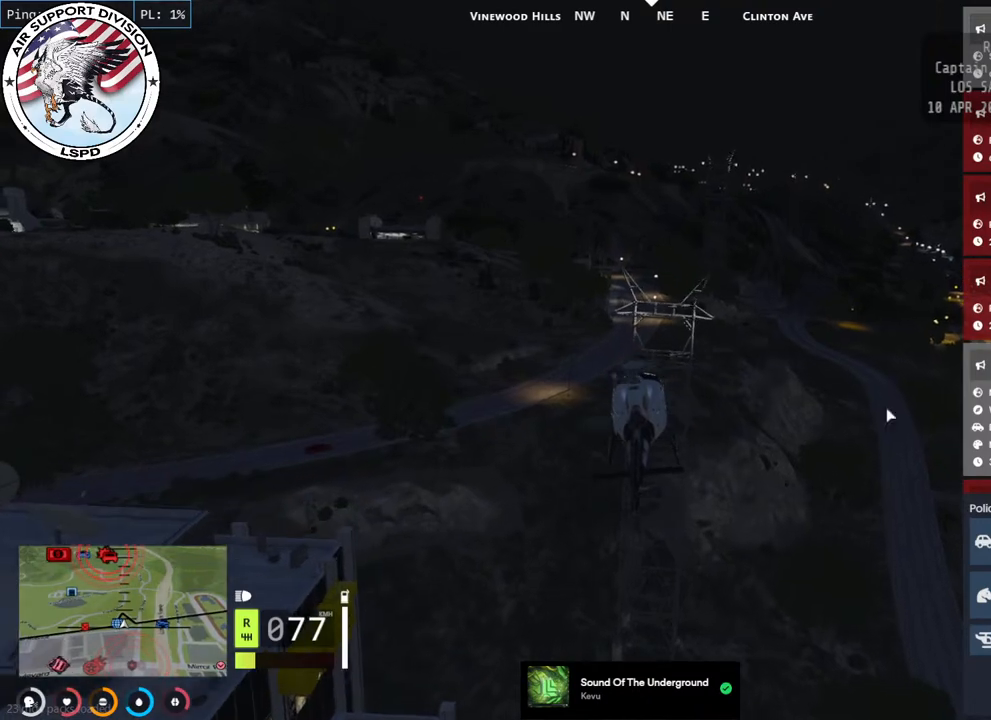
{"keys": [], "mouse": [], "events": []}
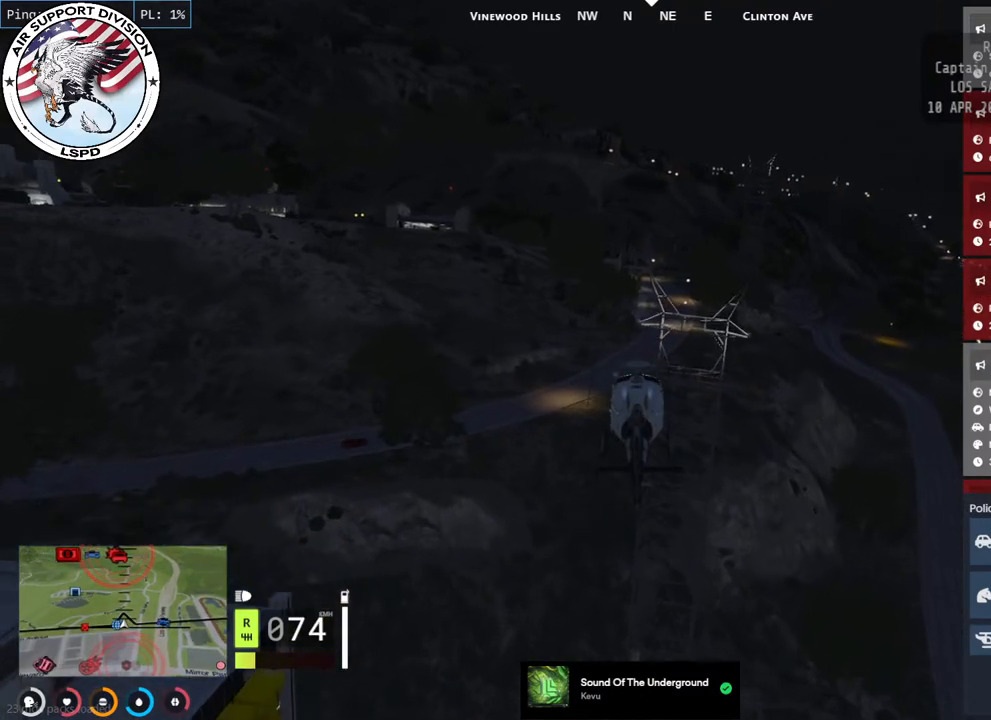
{"keys": [], "mouse": [], "events": []}
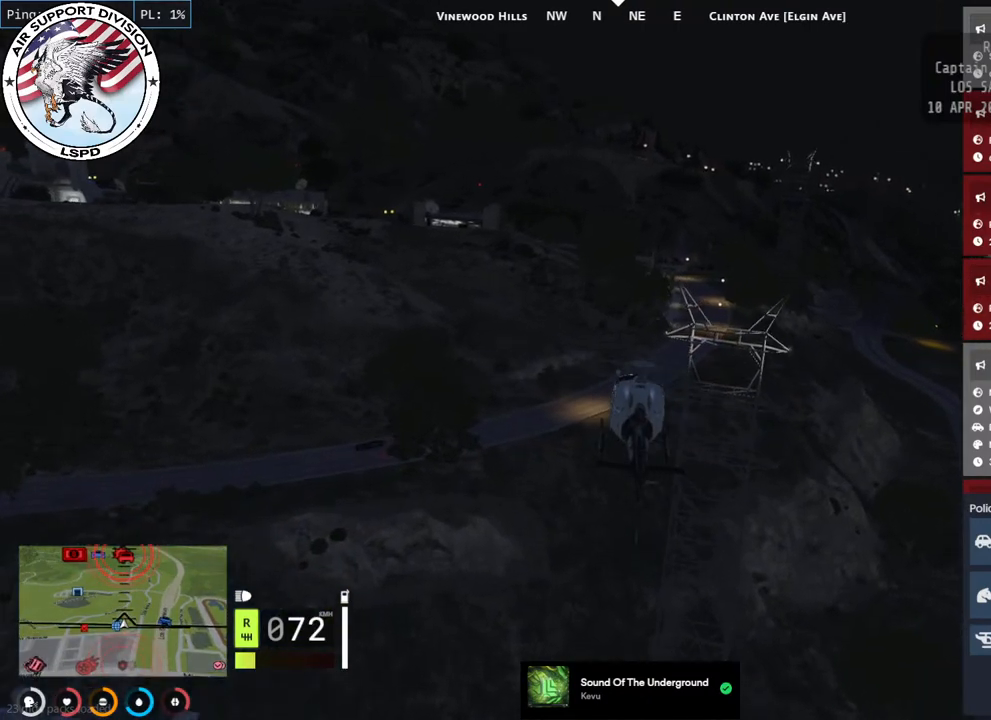
{"keys": [], "mouse": [], "events": []}
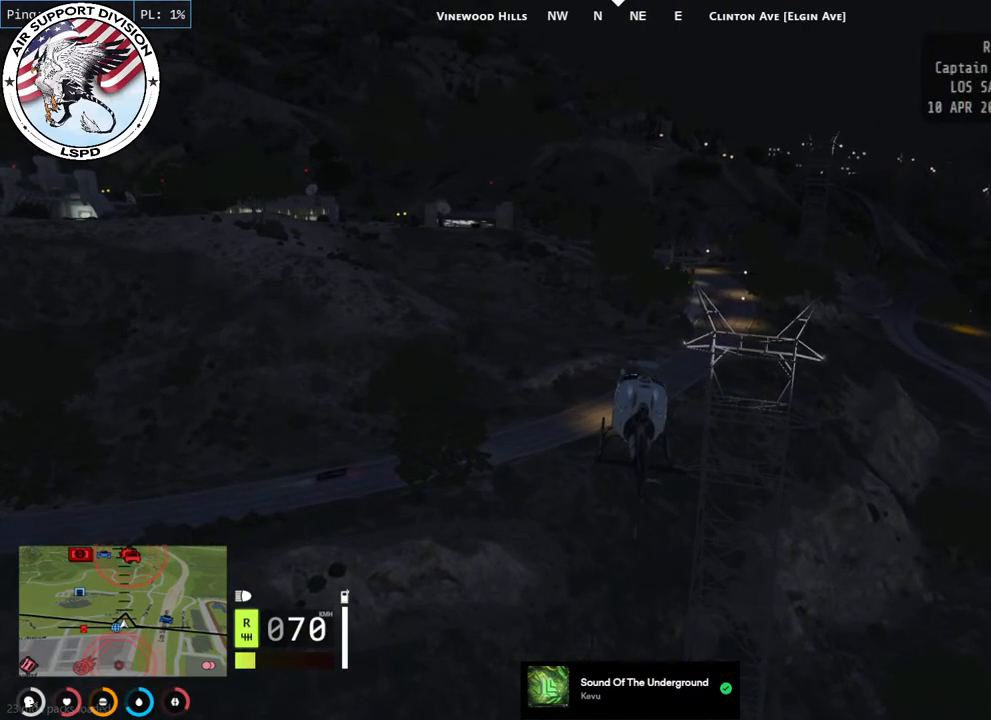
{"keys": ["a", "w"], "mouse": ["left"], "events": [[100, "w", "down"], [217, "a", "down"], [300, "mouse_left", "down"]]}
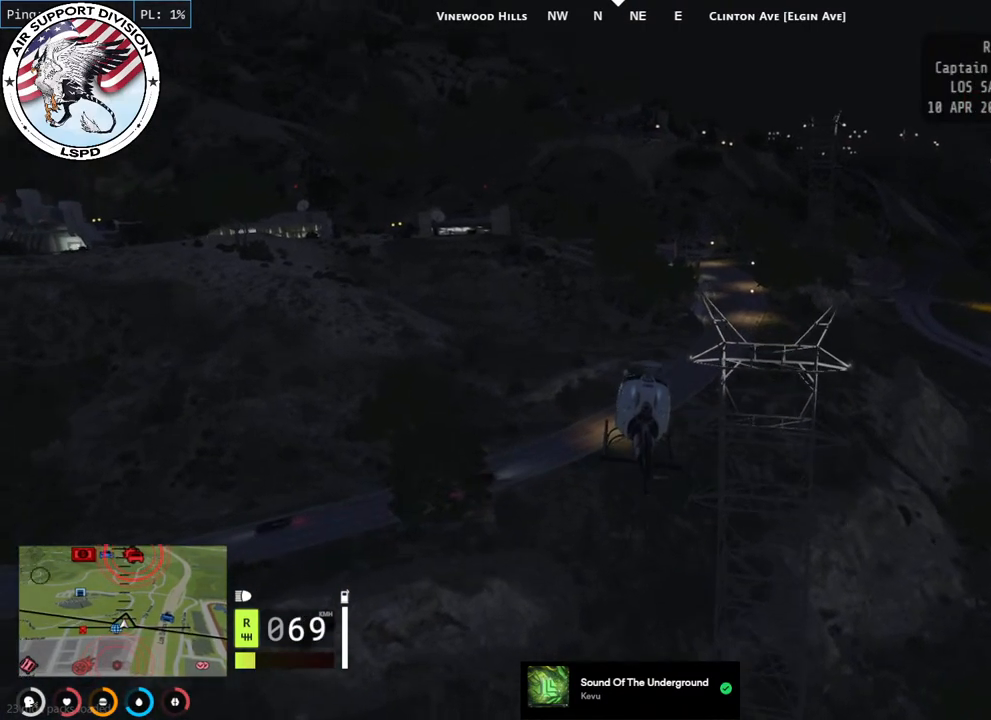
{"keys": ["w"], "mouse": ["left"], "events": [[167, "a", "up"]]}
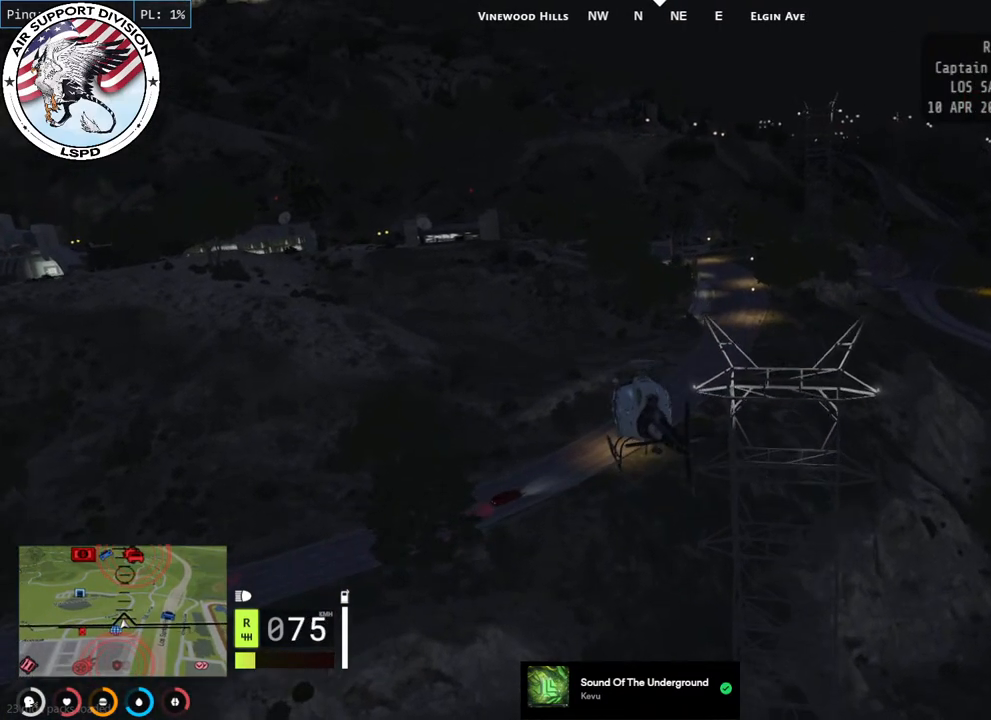
{"keys": ["d", "w"], "mouse": ["left"], "events": [[267, "a", "down"], [434, "a", "up"], [484, "d", "down"]]}
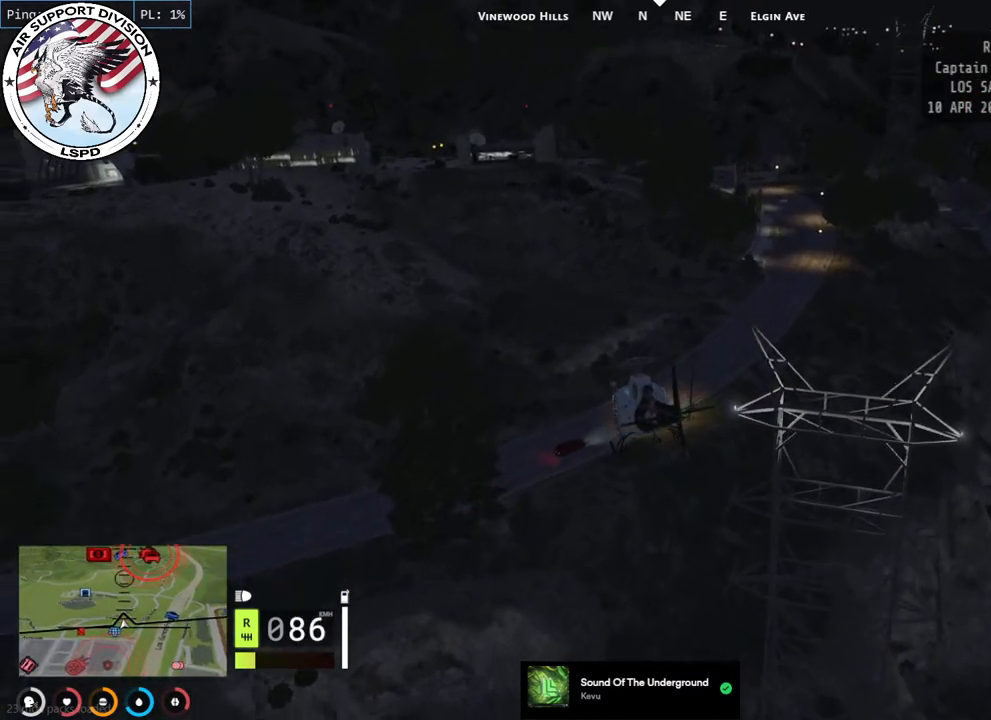
{"keys": ["w"], "mouse": ["left", "mb5"], "events": [[184, "d", "up"], [284, "mouse_mb5", "down"]]}
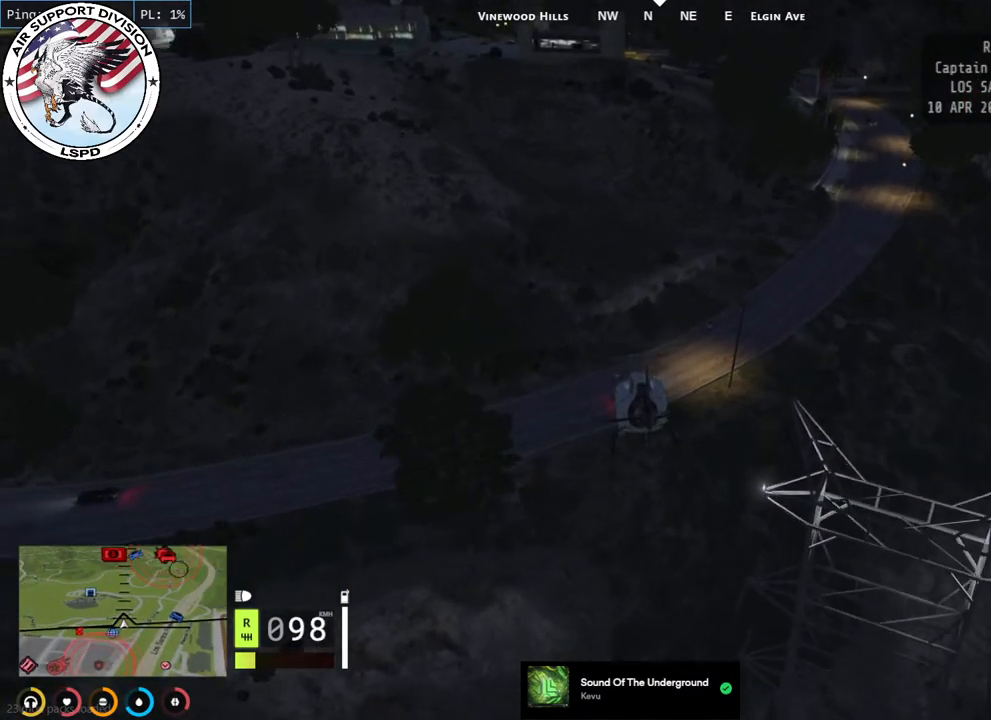
{"keys": ["w"], "mouse": ["left", "mb5"], "events": [[200, "d", "down"], [267, "d", "up"]]}
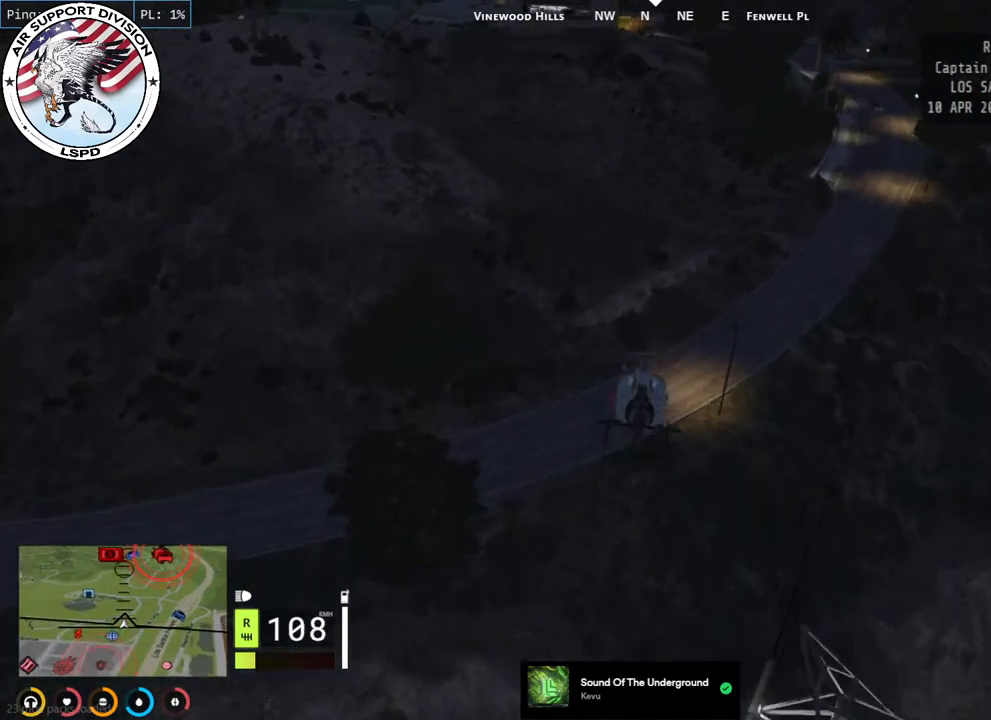
{"keys": ["w"], "mouse": ["left", "mb5"], "events": [[250, "d", "down"], [350, "d", "up"]]}
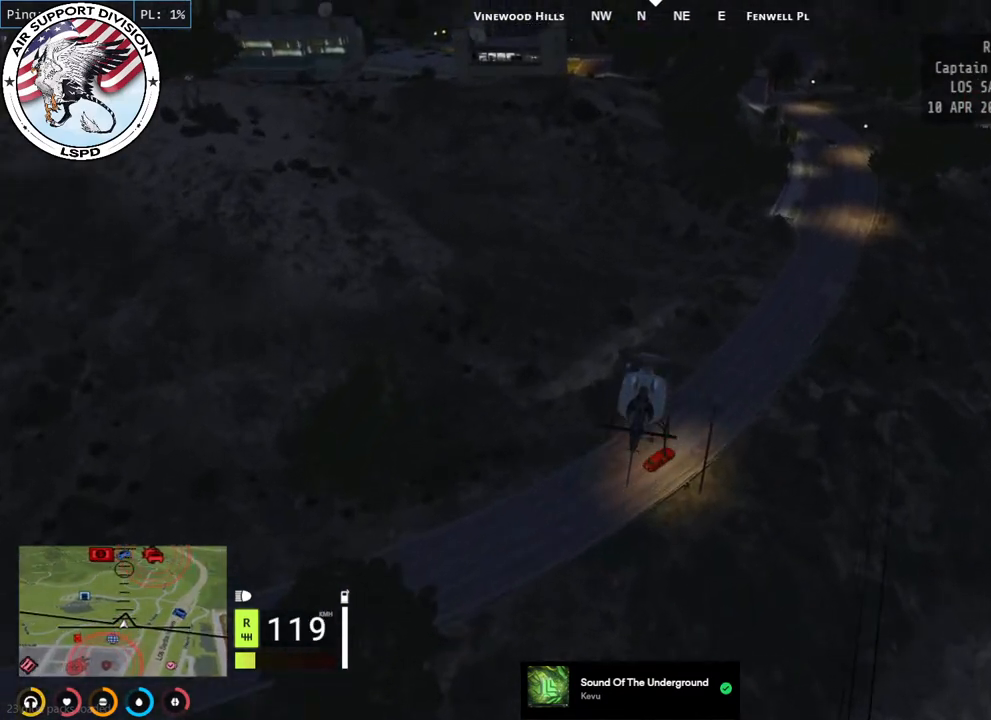
{"keys": ["w"], "mouse": ["left", "mb5"], "events": []}
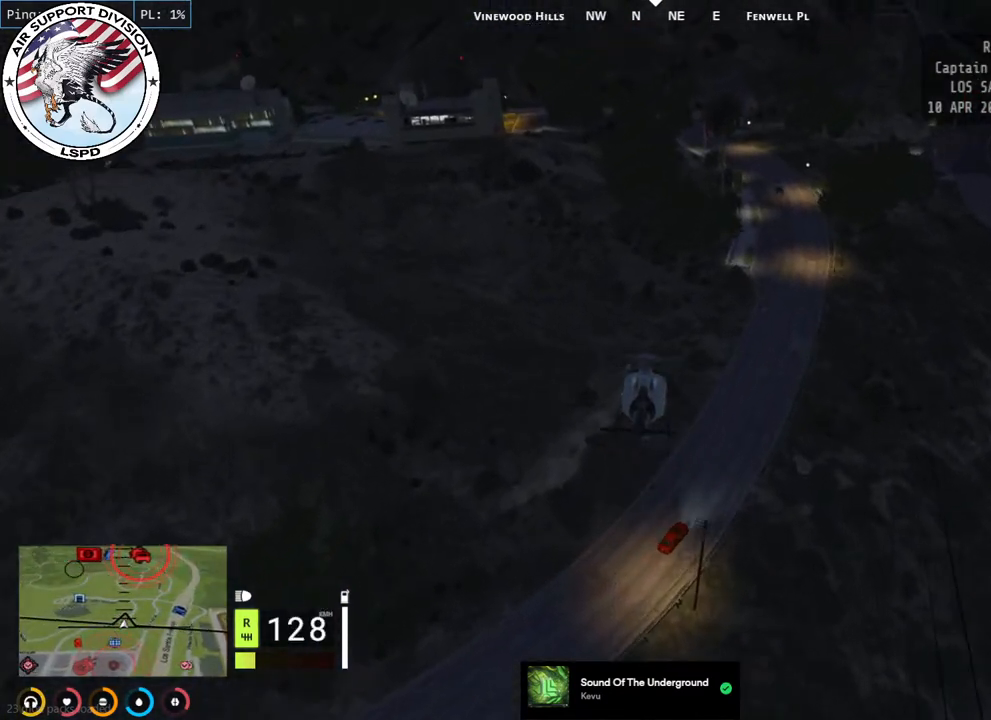
{"keys": ["w"], "mouse": ["left", "mb5"], "events": []}
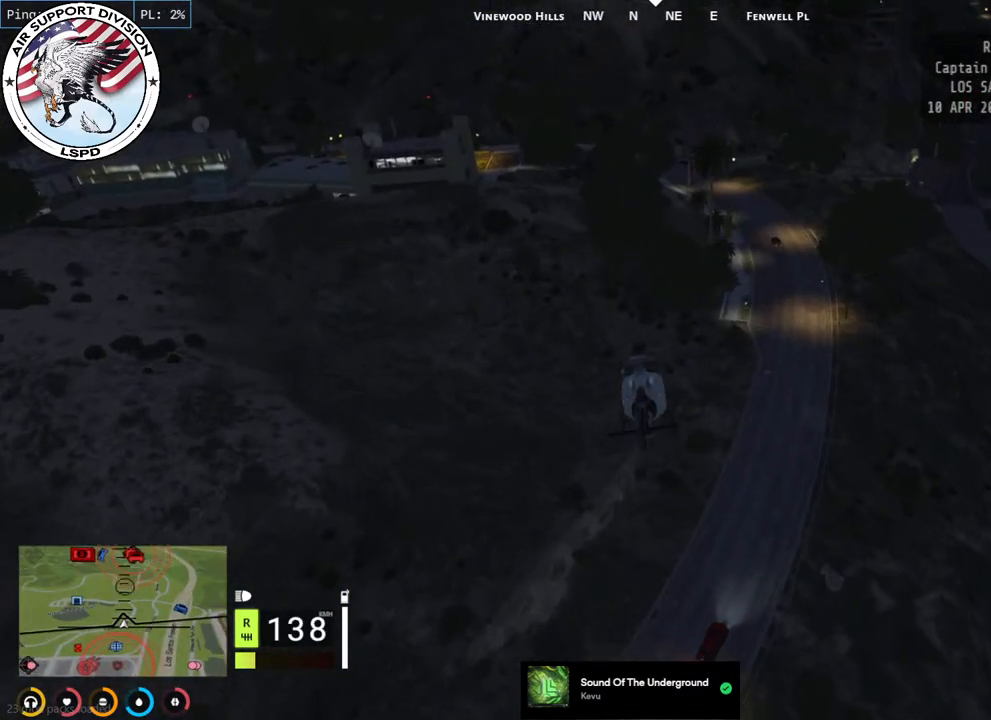
{"keys": ["w"], "mouse": ["left", "mb5"], "events": []}